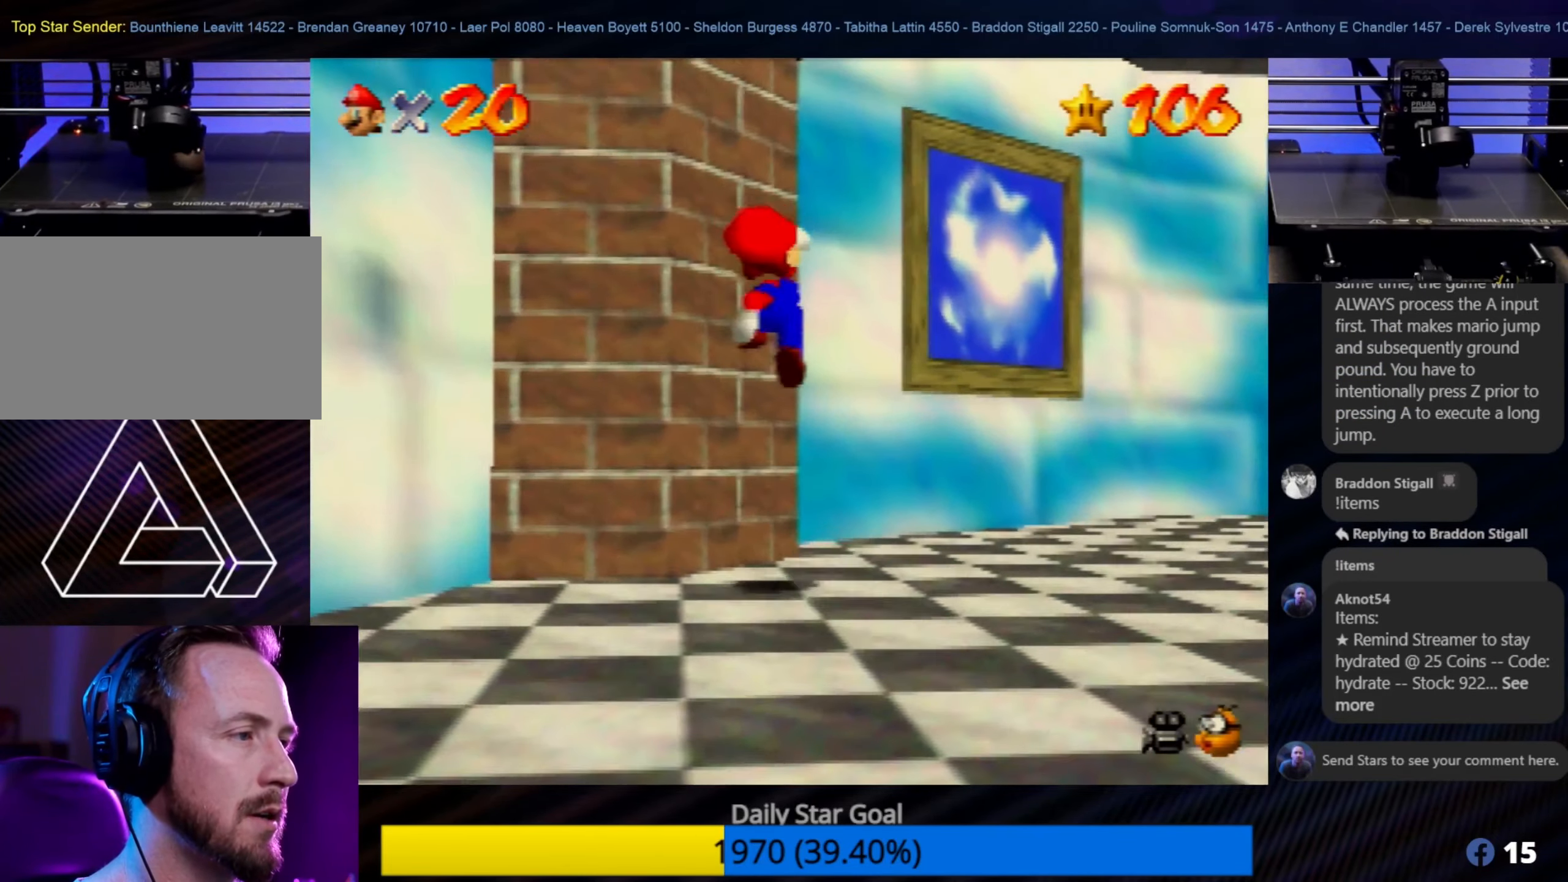
Gameplay with a controller (Nintendo layout); each line is a JSON object with the inputs held at the frame after it. "events" lists button and stick changes between this image and that frame as [ms after this image, input, new state], when the widget could be followed in between. Not read: L1 L3 R3.
{"buttons": [], "left_stick": "down", "events": [[400, "left_stick", "down"]]}
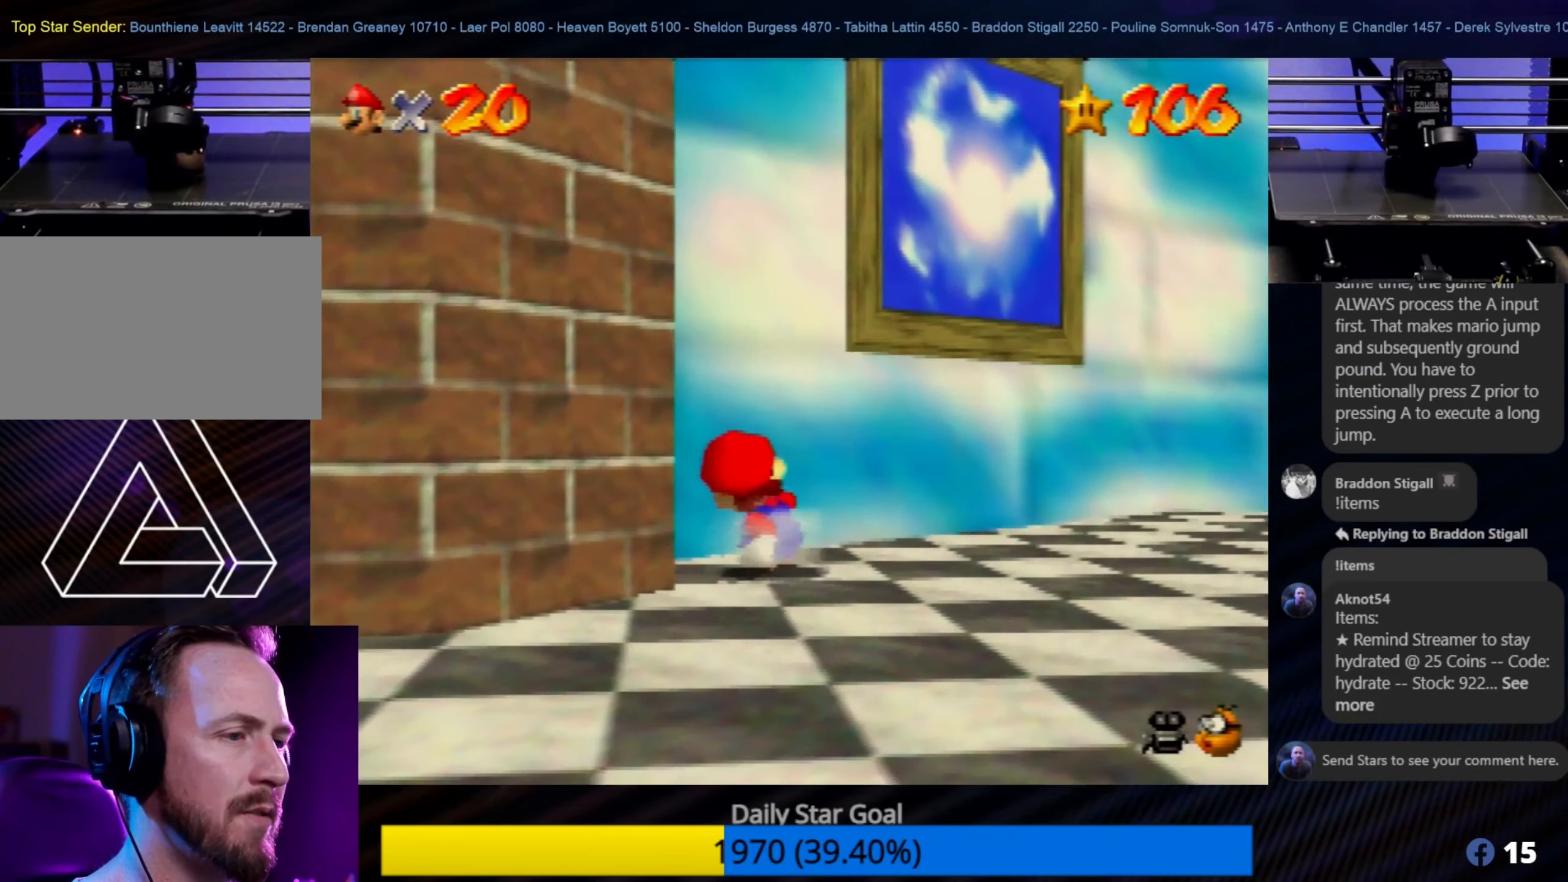
{"buttons": ["C_RIGHT"], "left_stick": "down-left", "events": [[67, "C_RIGHT", "down"], [167, "left_stick", "down-left"], [200, "C_RIGHT", "up"], [267, "C_RIGHT", "down"], [383, "C_RIGHT", "up"], [433, "C_RIGHT", "down"]]}
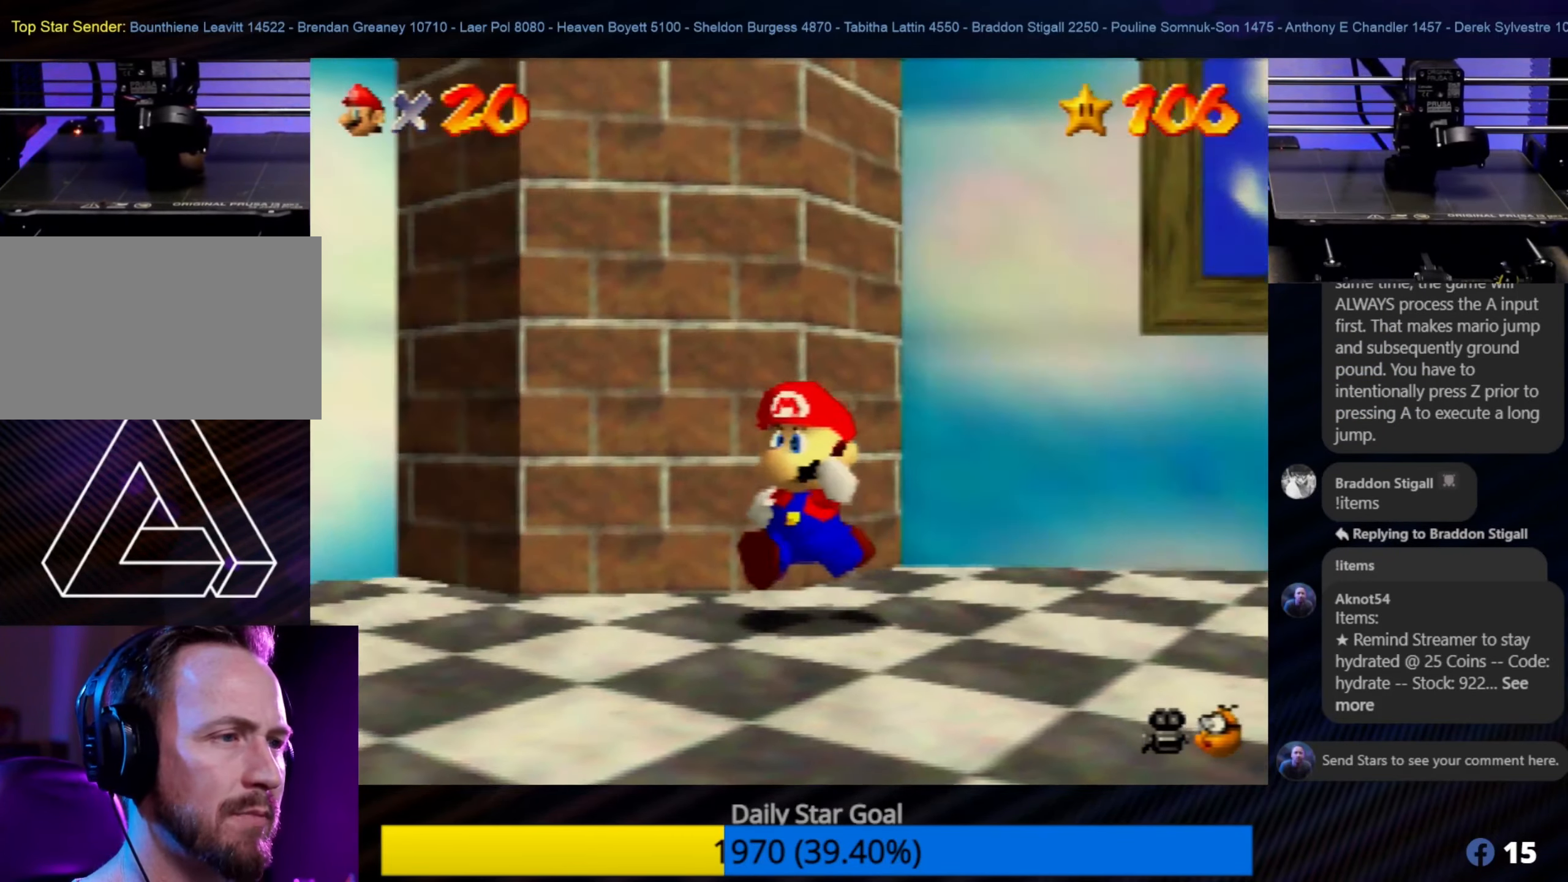
{"buttons": [], "left_stick": "up-left", "events": [[50, "C_RIGHT", "up"], [467, "left_stick", "up-left"]]}
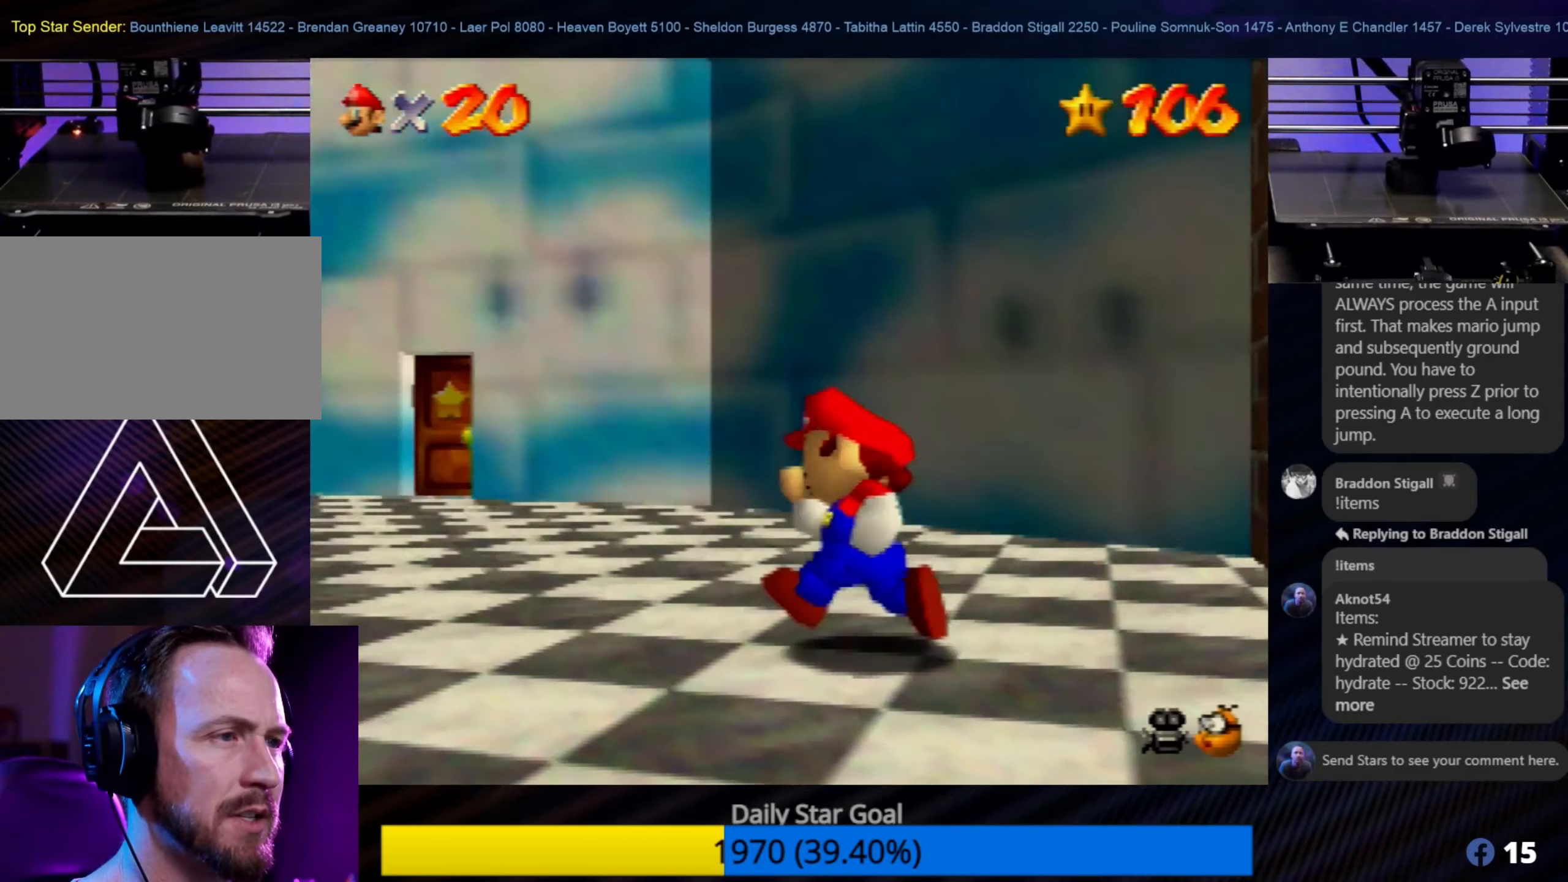
{"buttons": [], "left_stick": "up", "events": [[467, "left_stick", "up"]]}
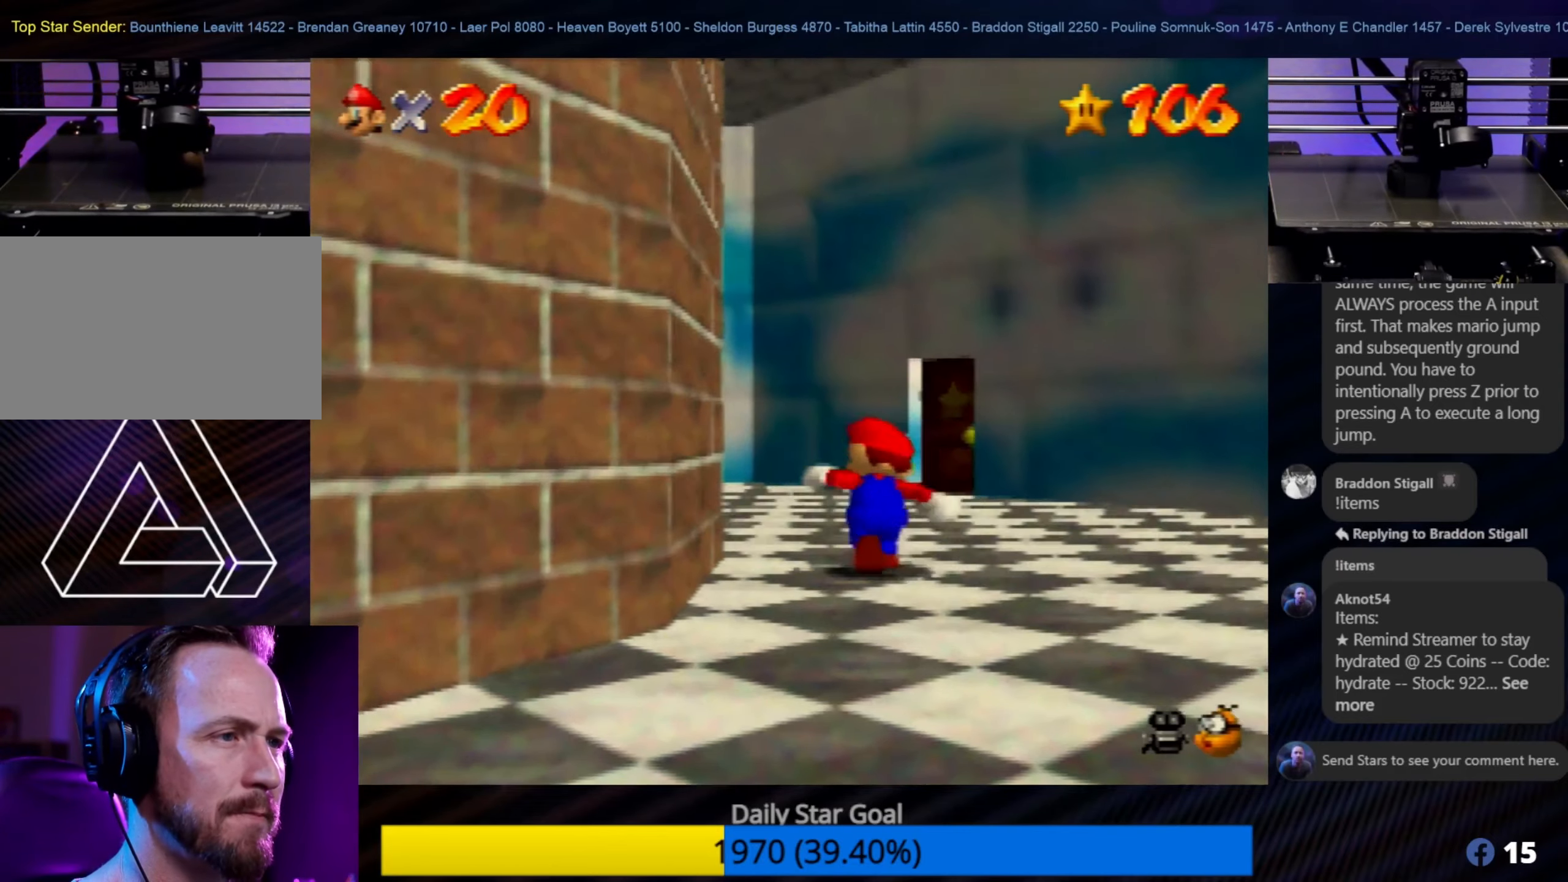
{"buttons": [], "left_stick": "up", "events": [[350, "C_RIGHT", "down"], [484, "C_RIGHT", "up"]]}
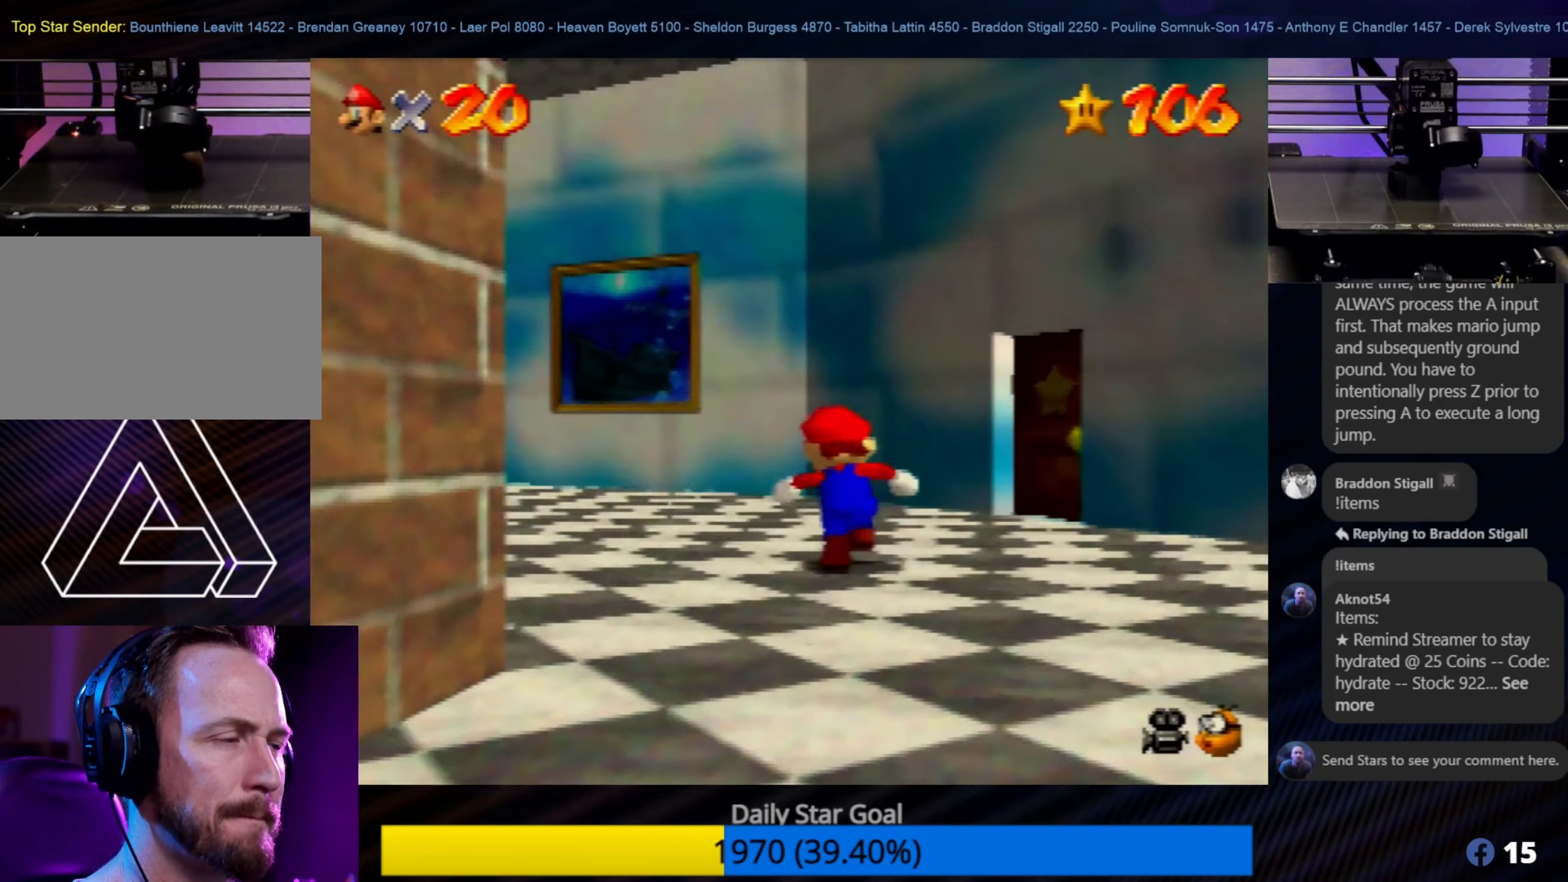
{"buttons": [], "left_stick": "up-left", "events": [[84, "left_stick", "up-right"], [367, "left_stick", "up-left"]]}
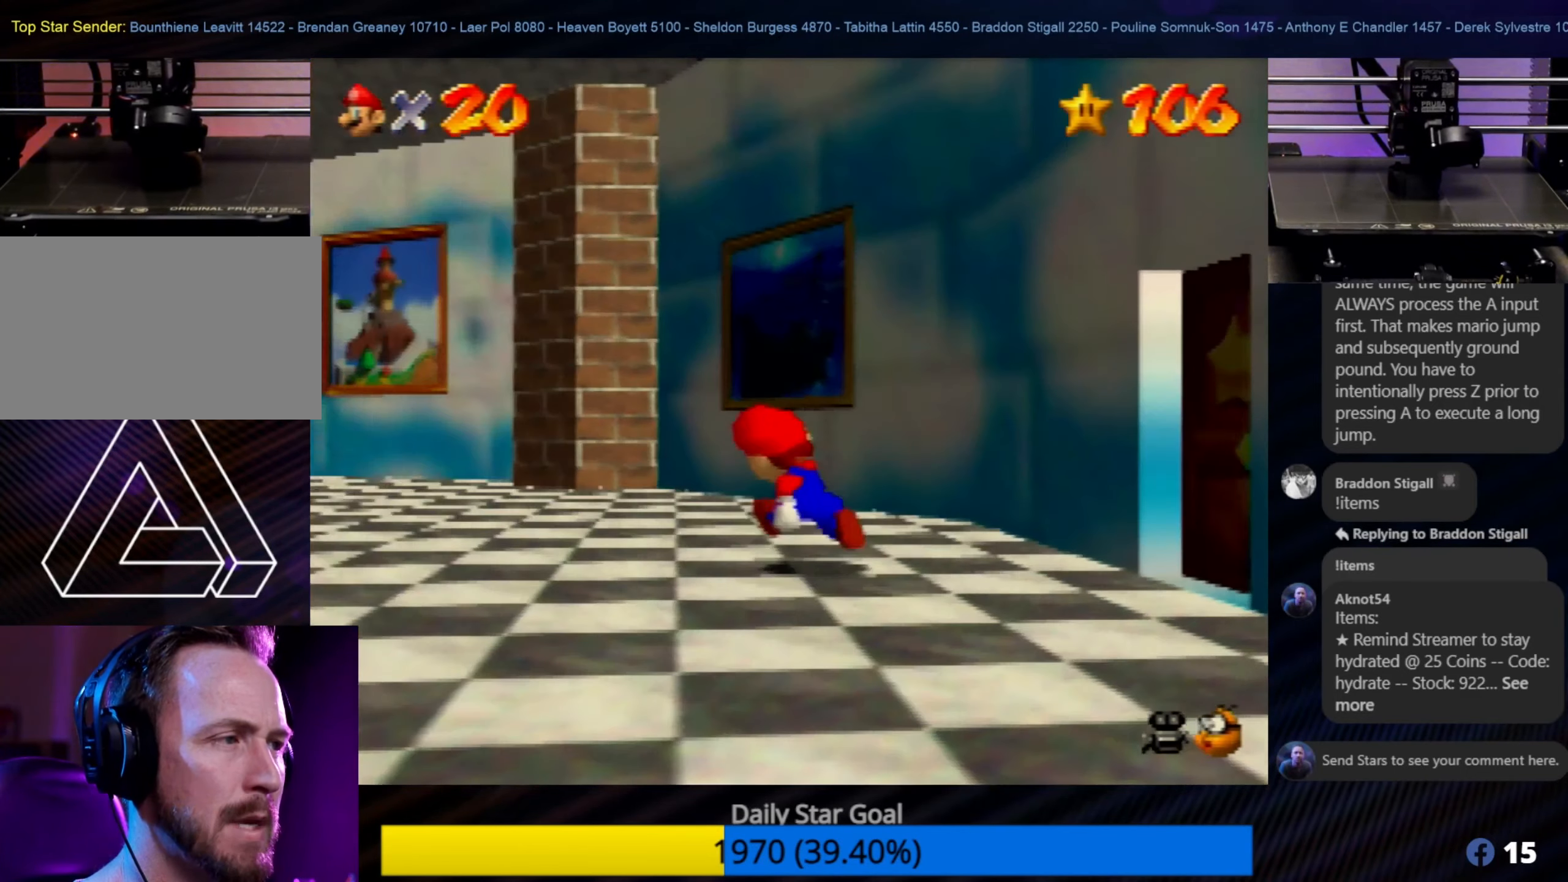
{"buttons": [], "left_stick": "up-left", "events": []}
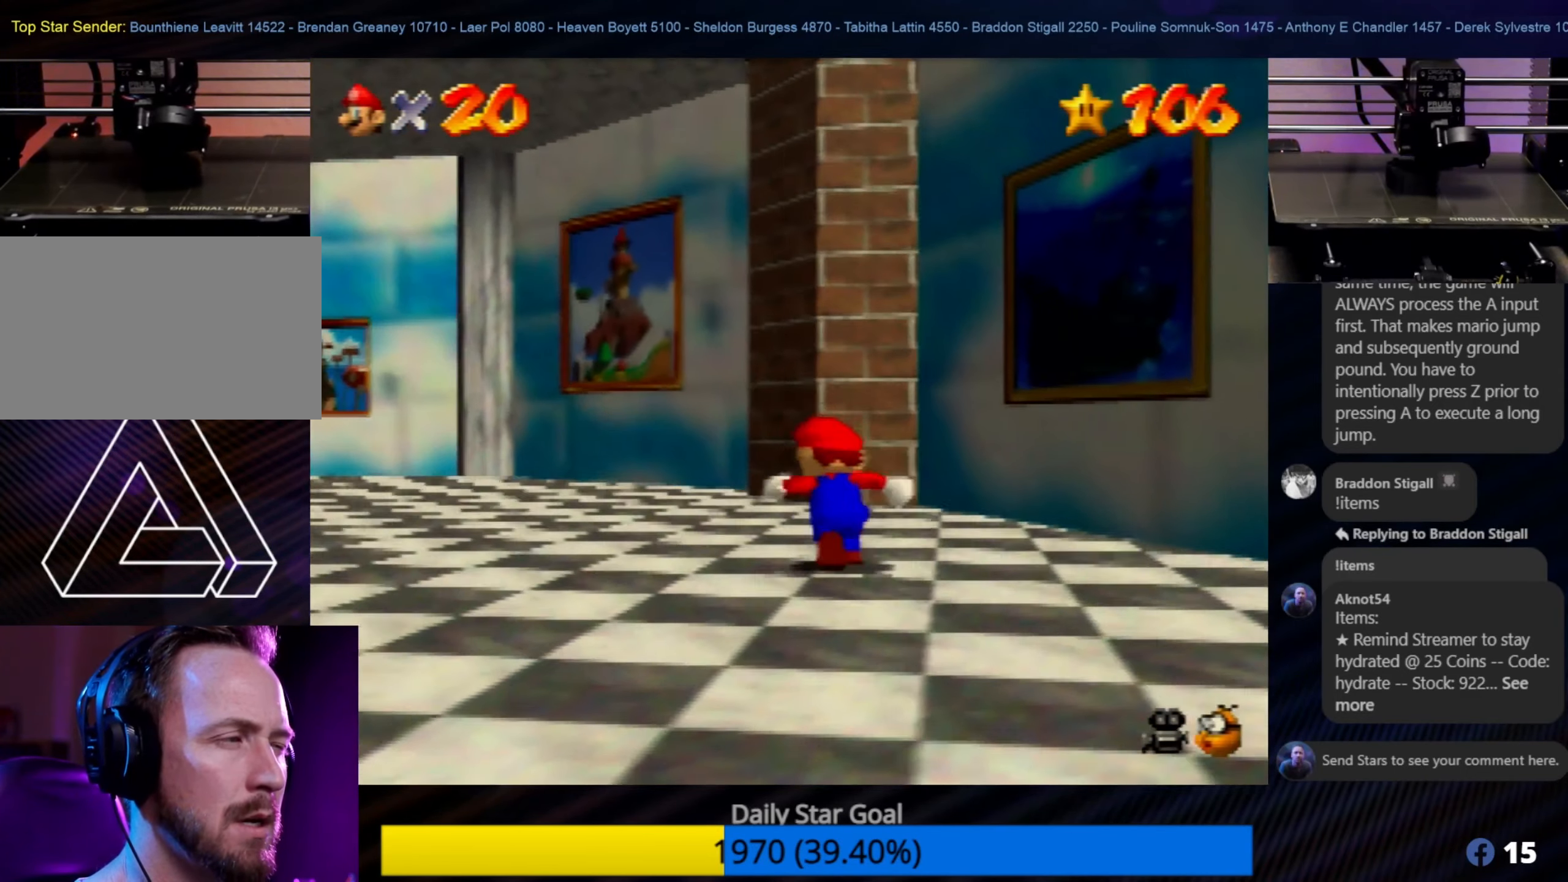
{"buttons": [], "left_stick": "up-left", "events": []}
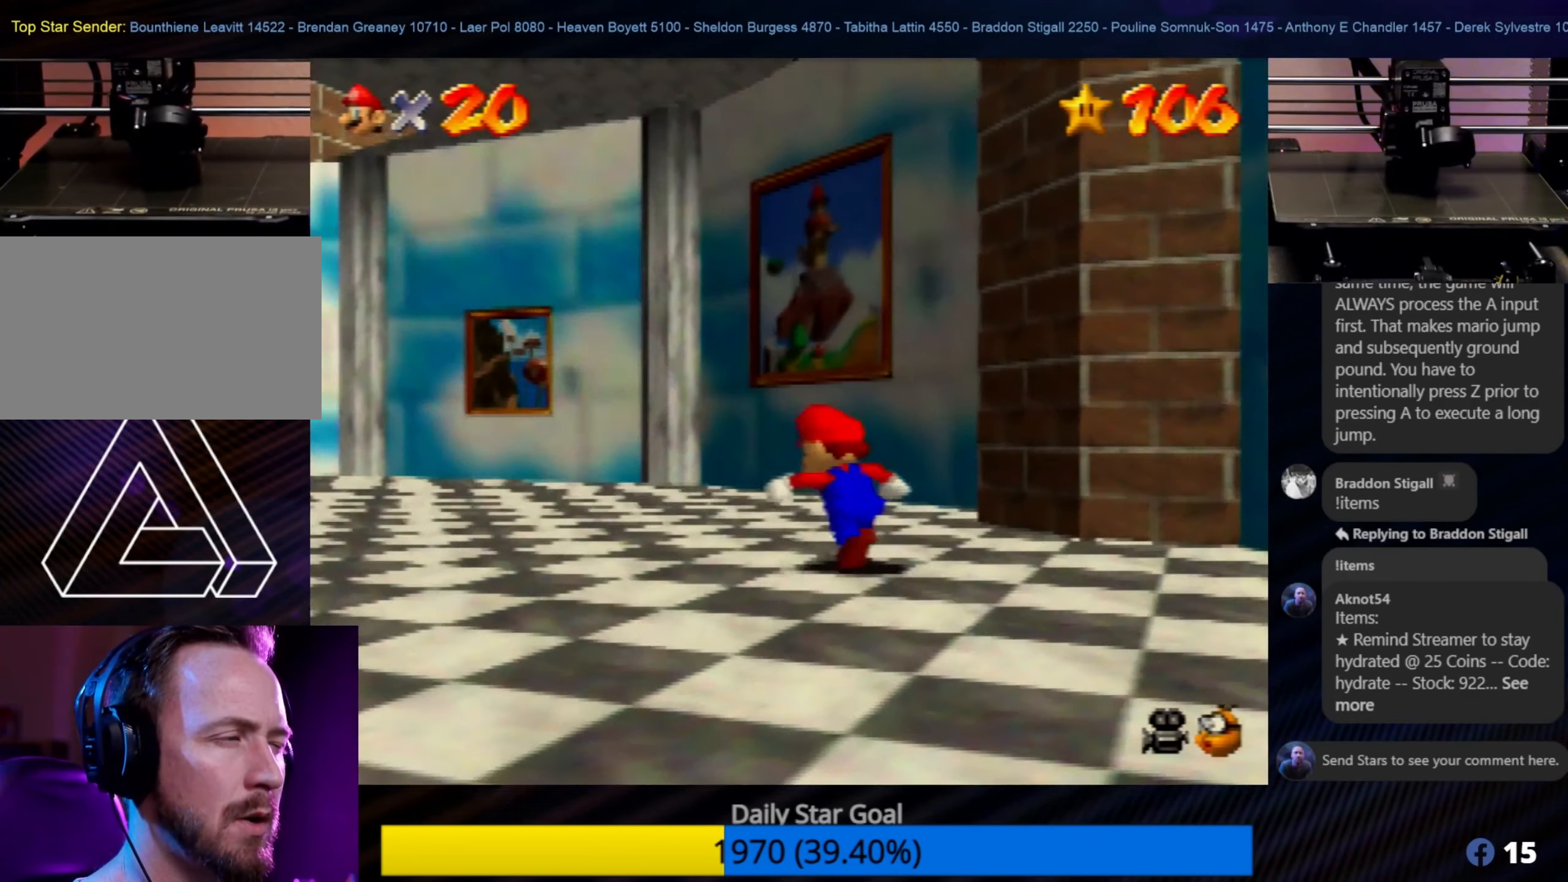
{"buttons": [], "left_stick": "up-left", "events": []}
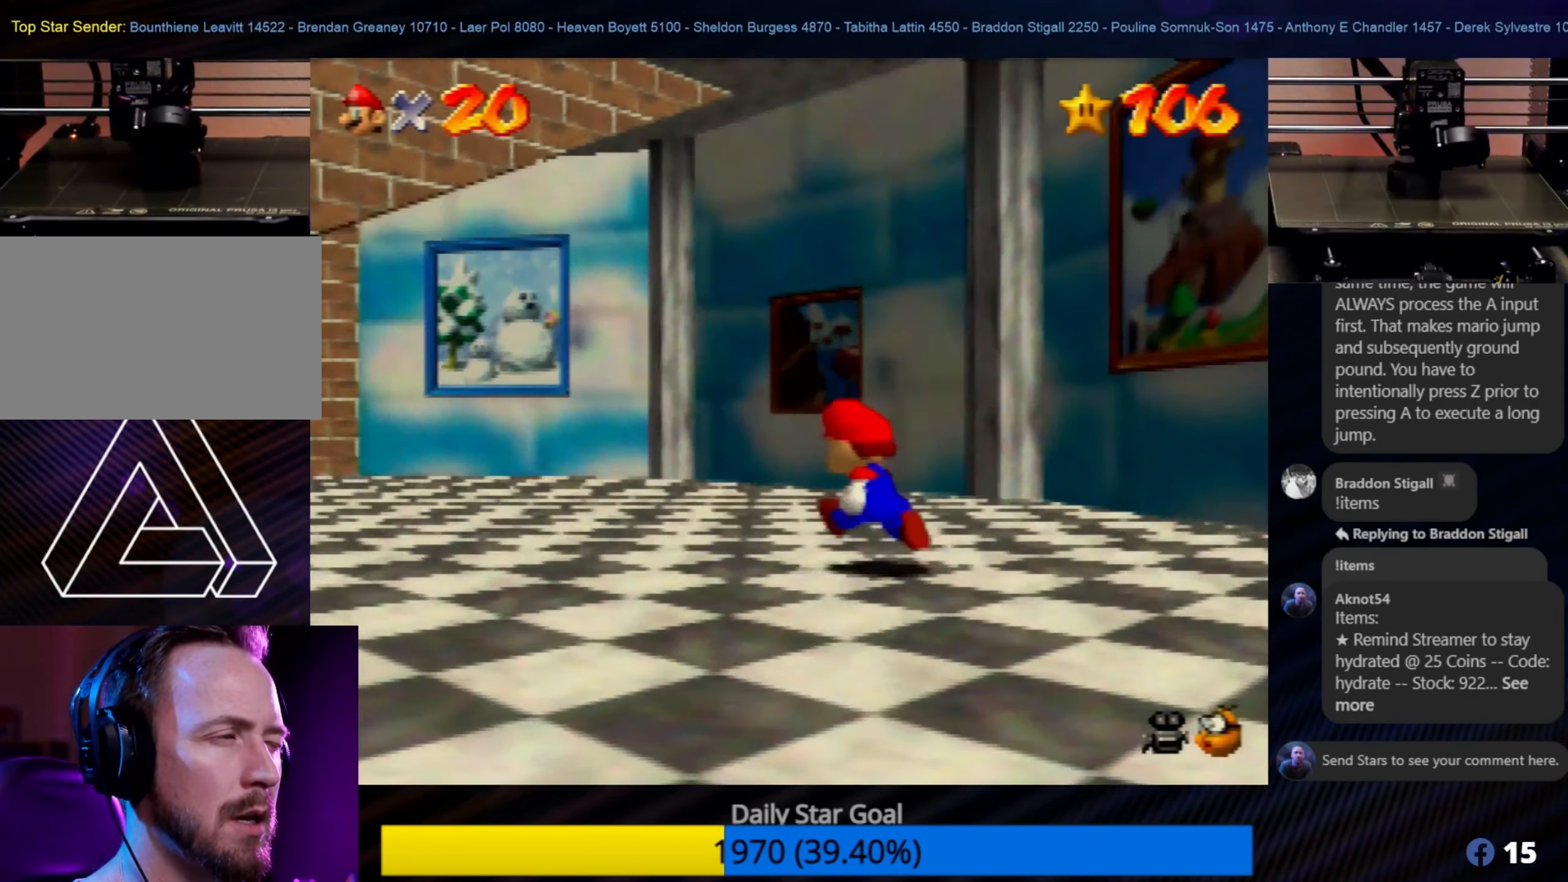
{"buttons": [], "left_stick": "up", "events": [[134, "left_stick", "up"]]}
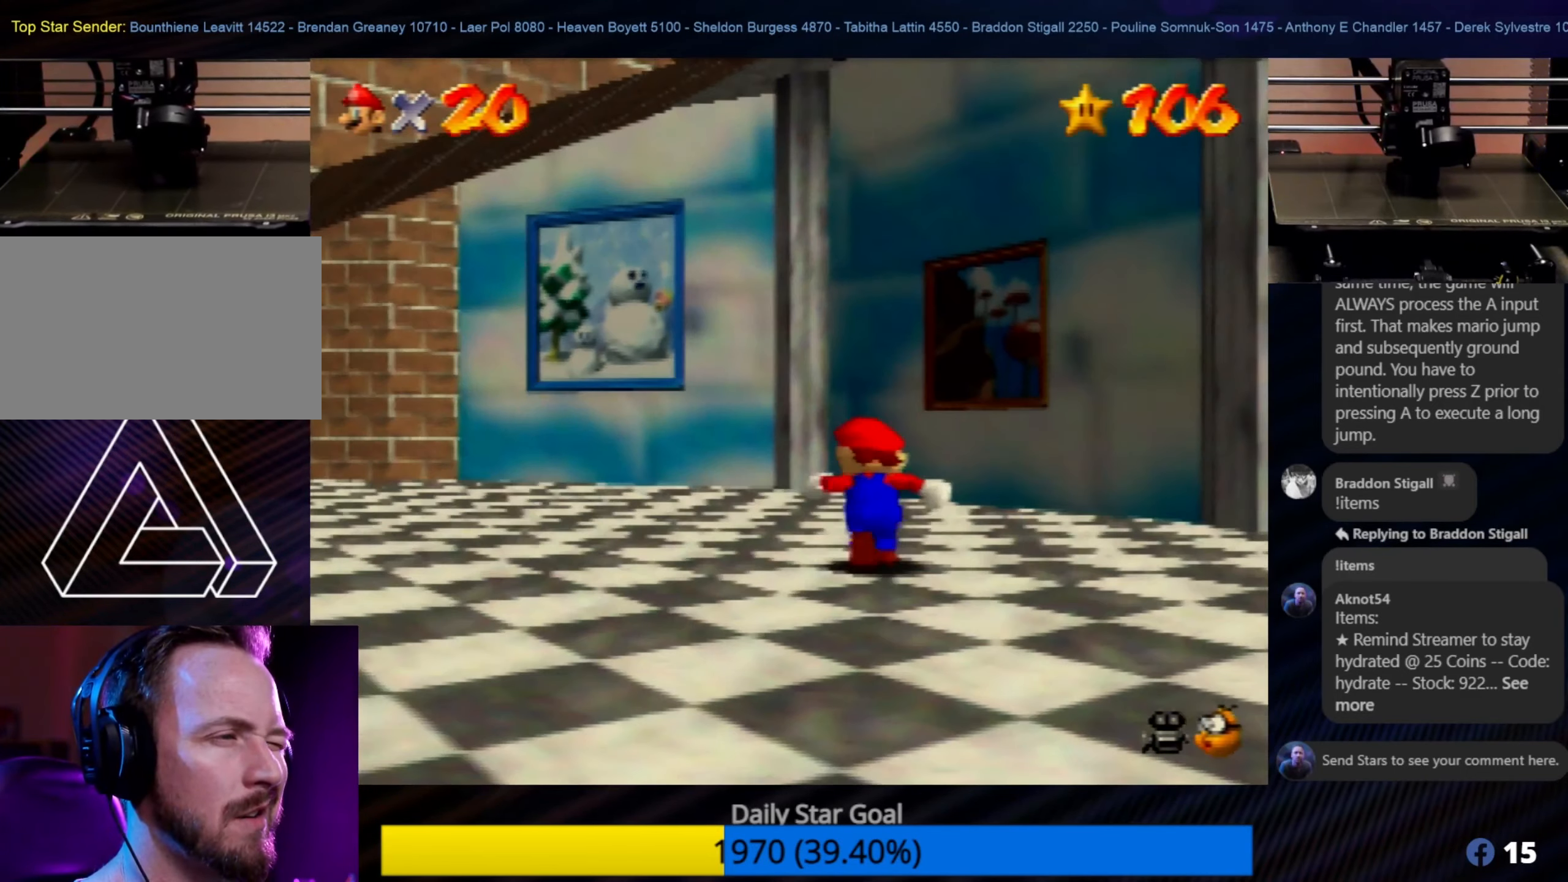
{"buttons": ["A"], "left_stick": "up-right", "events": [[384, "left_stick", "up-right"], [450, "A", "down"]]}
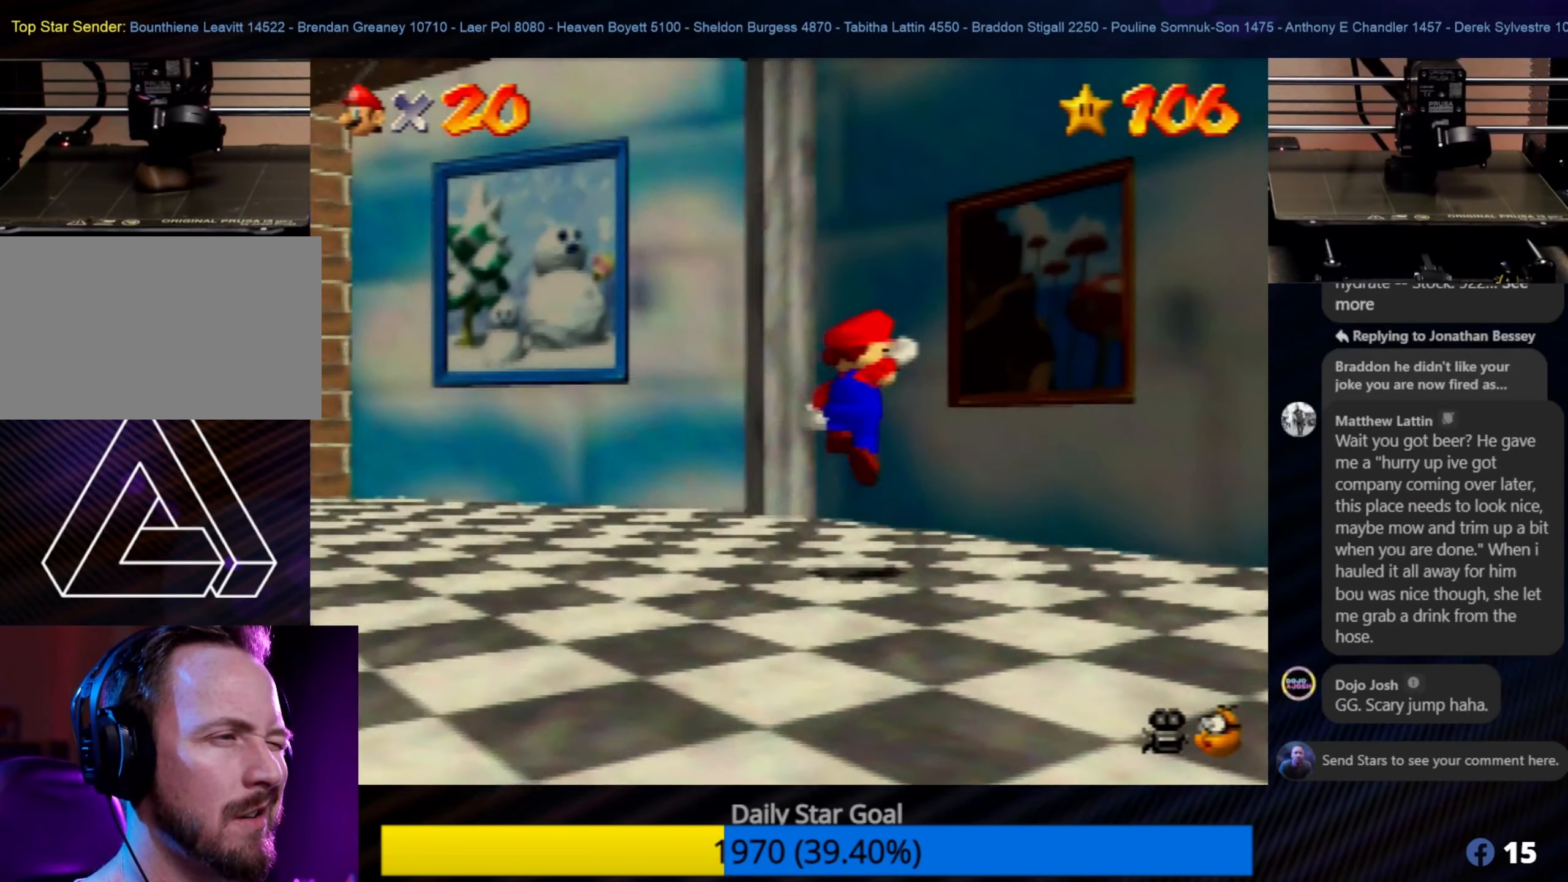
{"buttons": [], "left_stick": "right", "events": [[284, "A", "up"], [384, "left_stick", "right"]]}
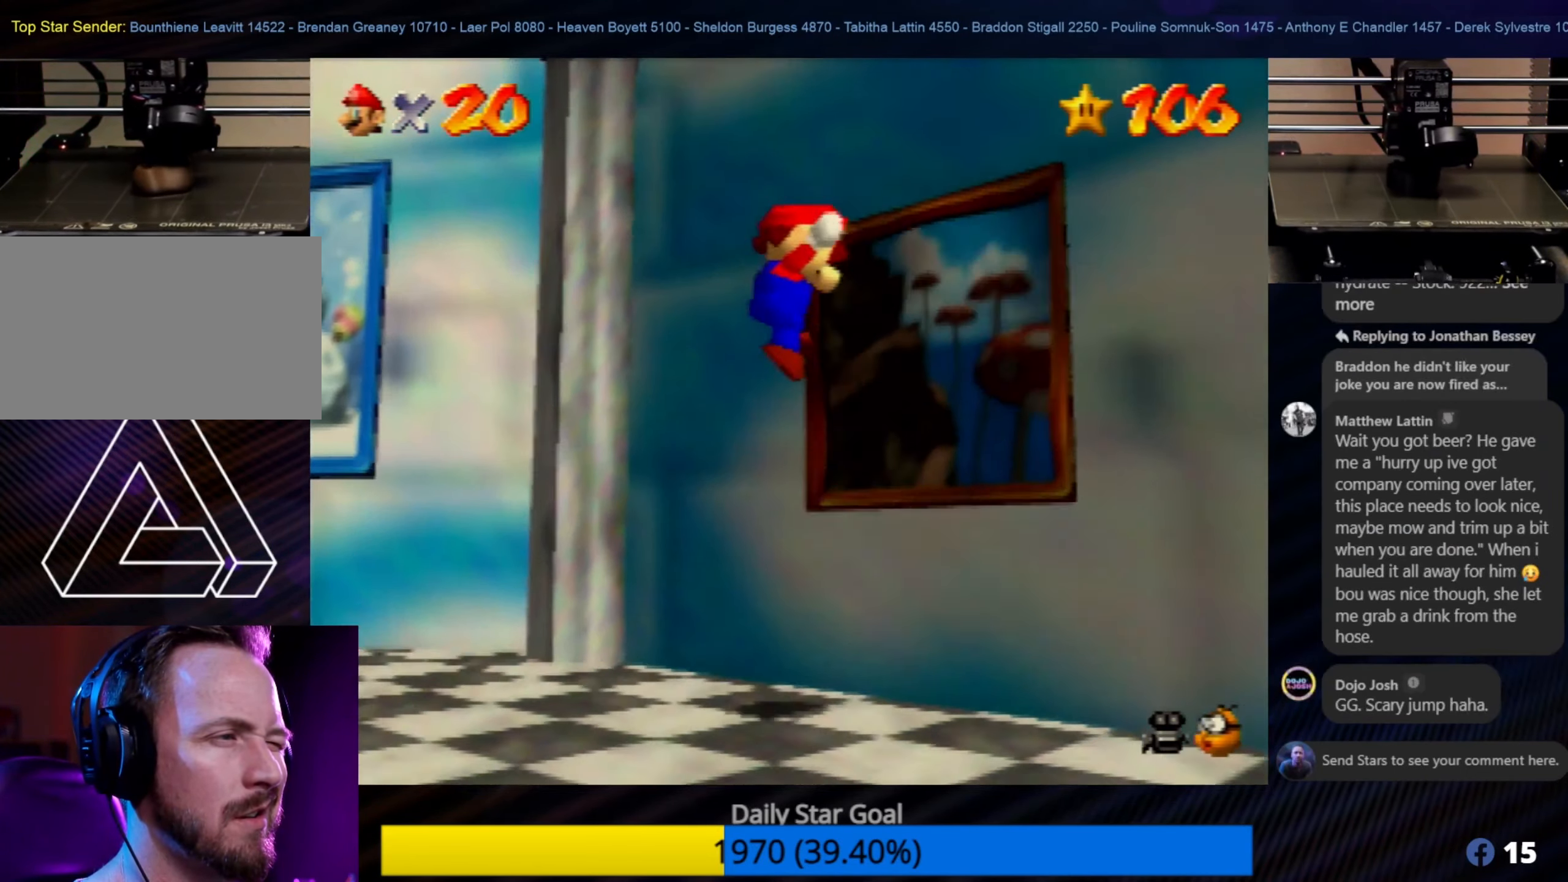
{"buttons": [], "left_stick": "center", "events": [[416, "left_stick", "center"]]}
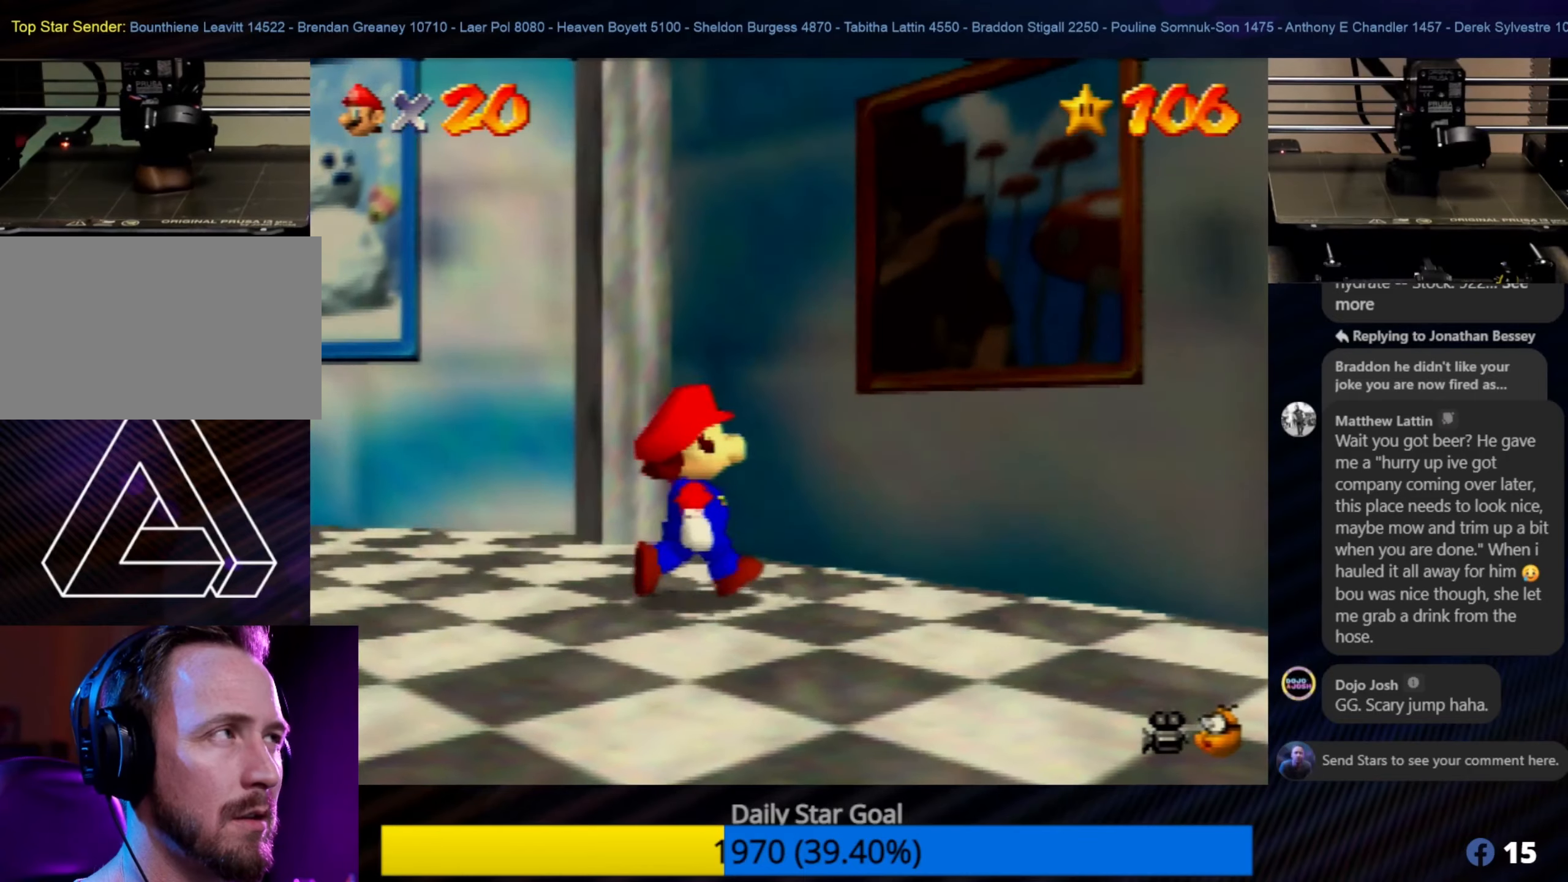
{"buttons": ["A"], "left_stick": "up-right", "events": [[150, "left_stick", "down-right"], [416, "left_stick", "up-right"], [450, "A", "down"]]}
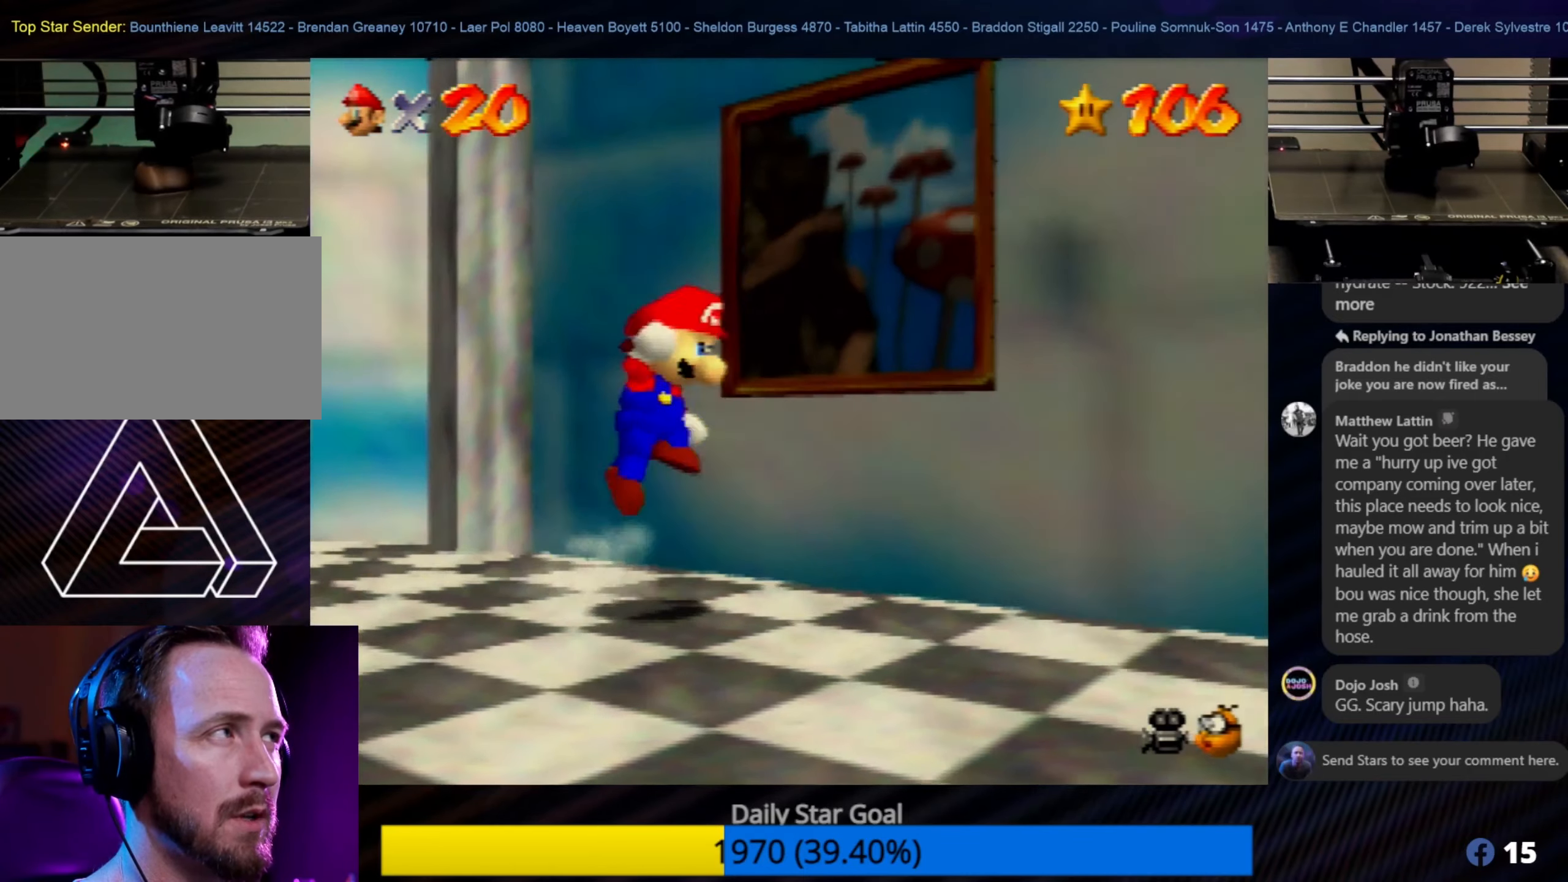
{"buttons": [], "left_stick": "up-right", "events": [[250, "A", "up"]]}
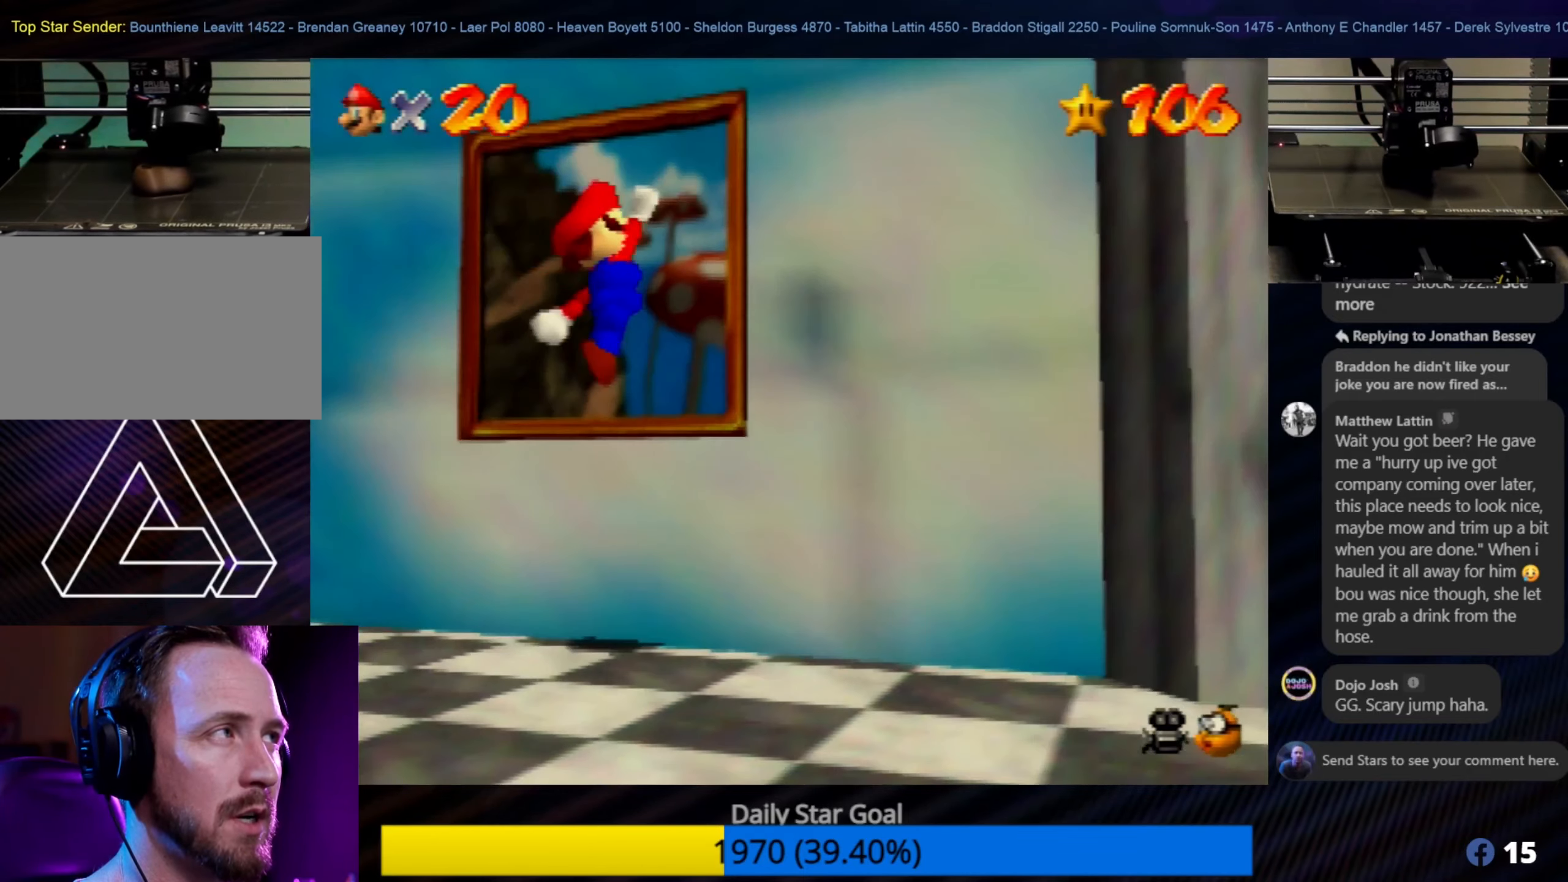
{"buttons": [], "left_stick": "up-right", "events": []}
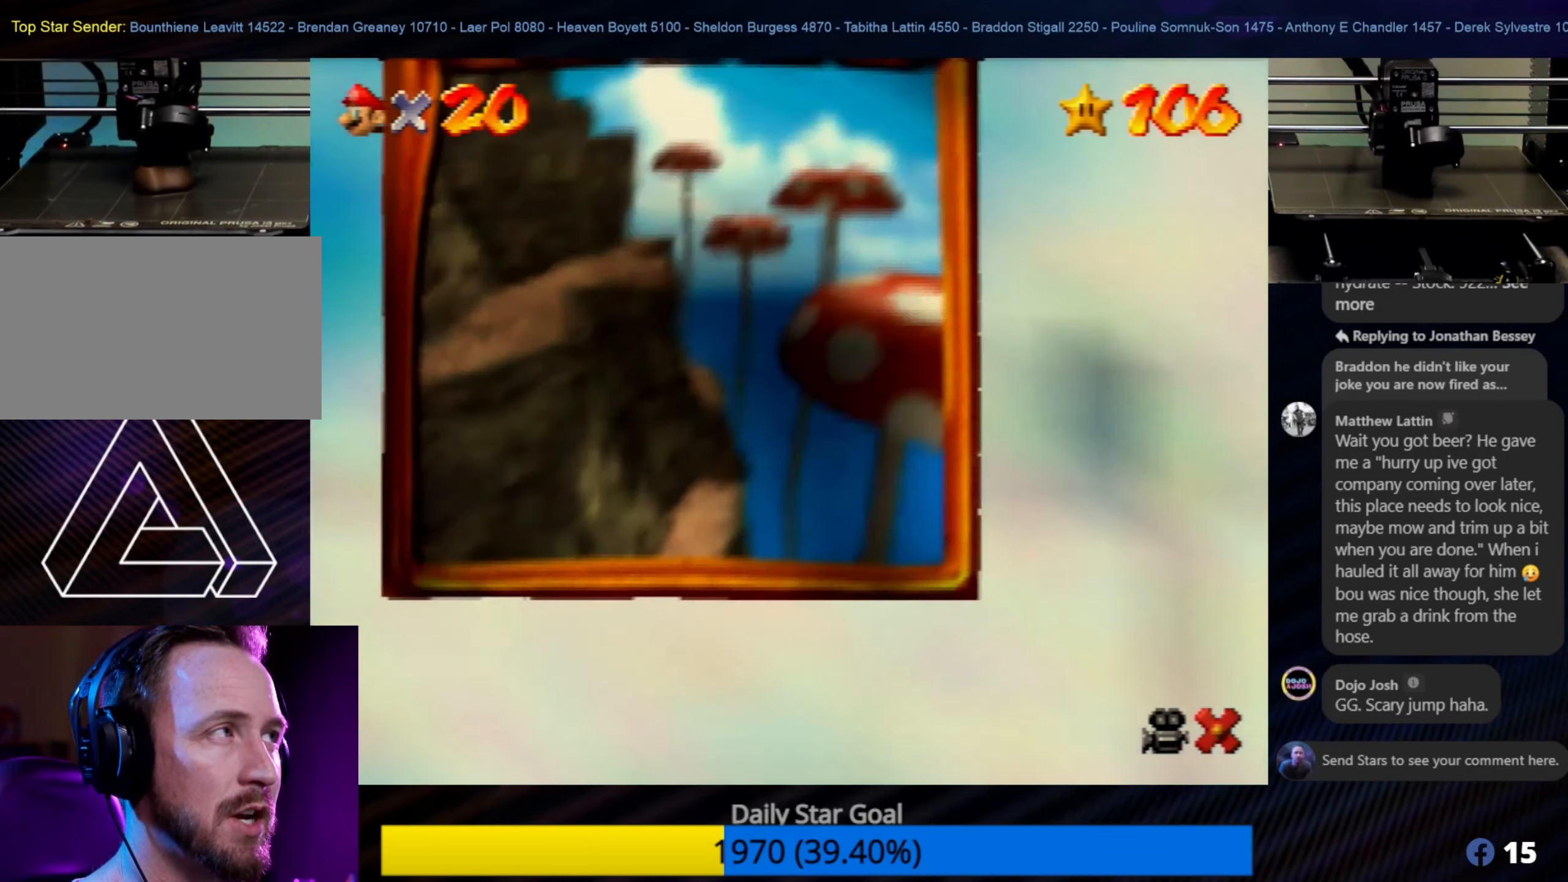
{"buttons": [], "left_stick": "center", "events": [[133, "left_stick", "center"]]}